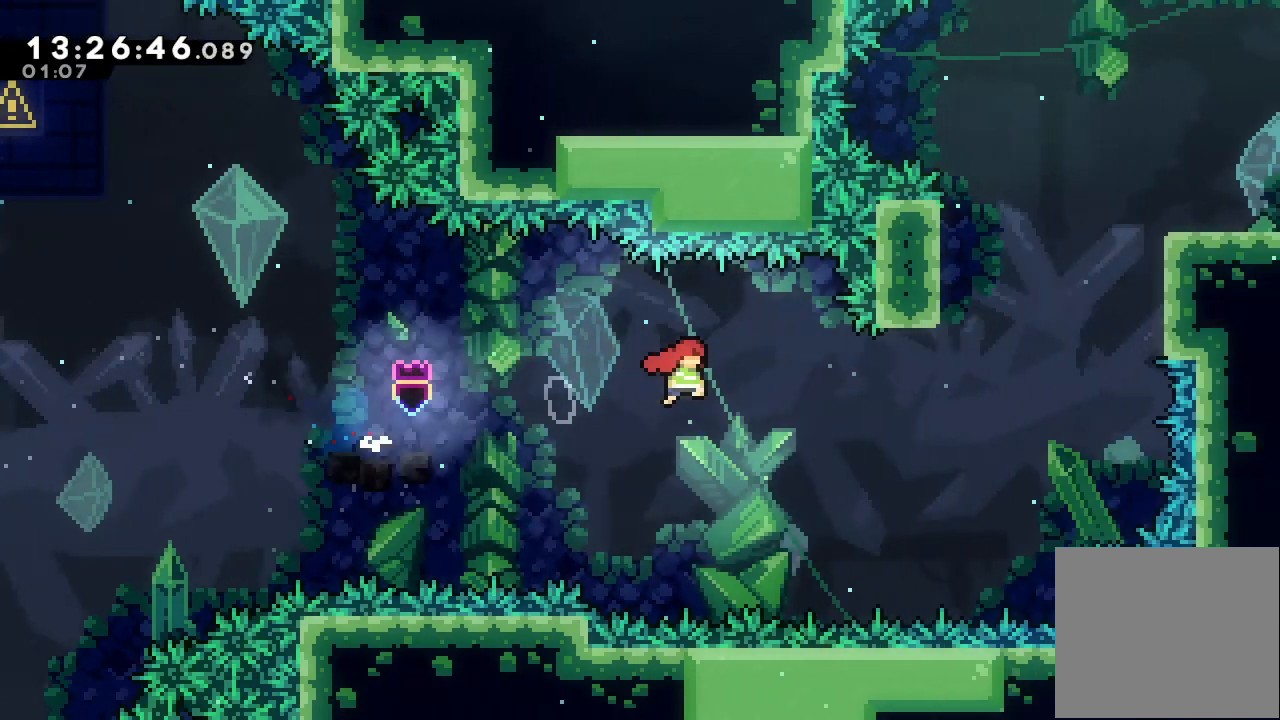
Gameplay with keyboard; each line is a JSON object with the keys held at the frame after it. "events" lists presses ("down") and releases ("up") of "a", "d", "down", "e", "escape", "f", "left", "right", "s", "space", "up" and "w" between this image and that frame as [ms after this image, input, new state], when the widget could be followed in between. No other keys are recorded. Mouse input is not recorded.
{"keys": ["s", "up"], "events": [[233, "d", "up"], [300, "right", "up"], [367, "s", "down"], [367, "up", "down"]]}
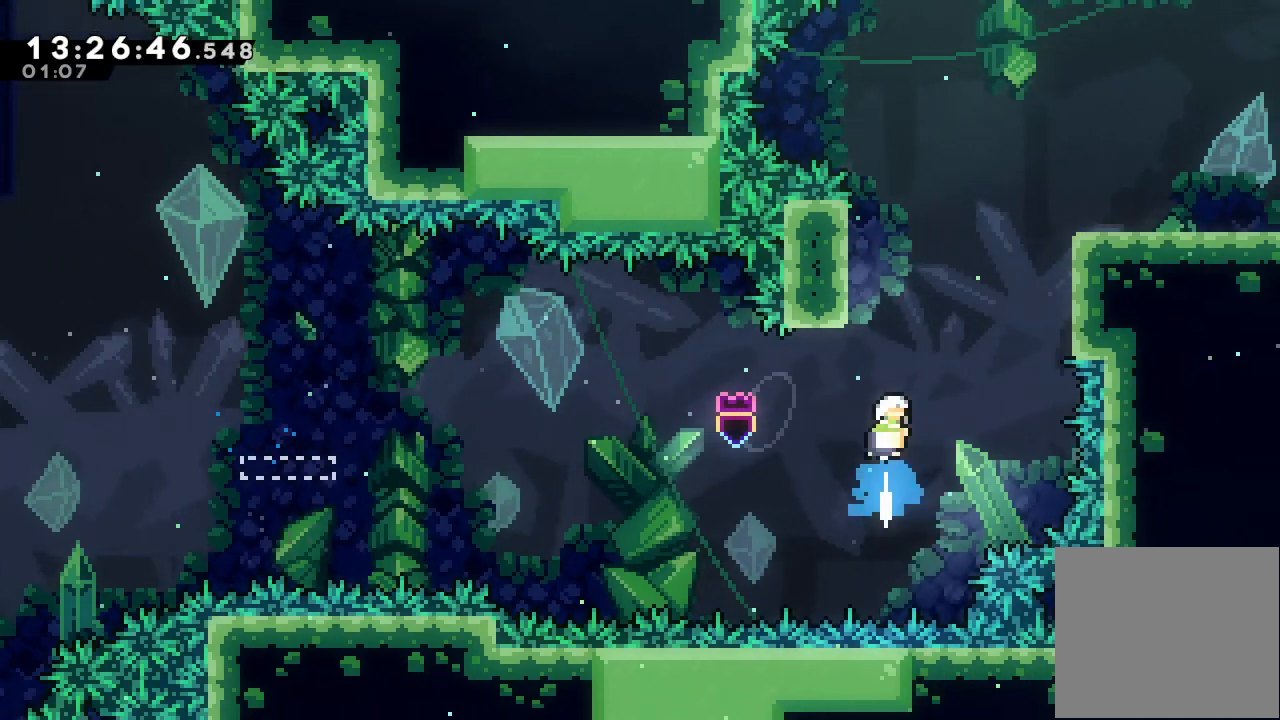
{"keys": ["d", "right", "up"], "events": [[67, "s", "up"], [233, "d", "down"], [233, "left", "down"], [367, "left", "up"], [433, "right", "down"]]}
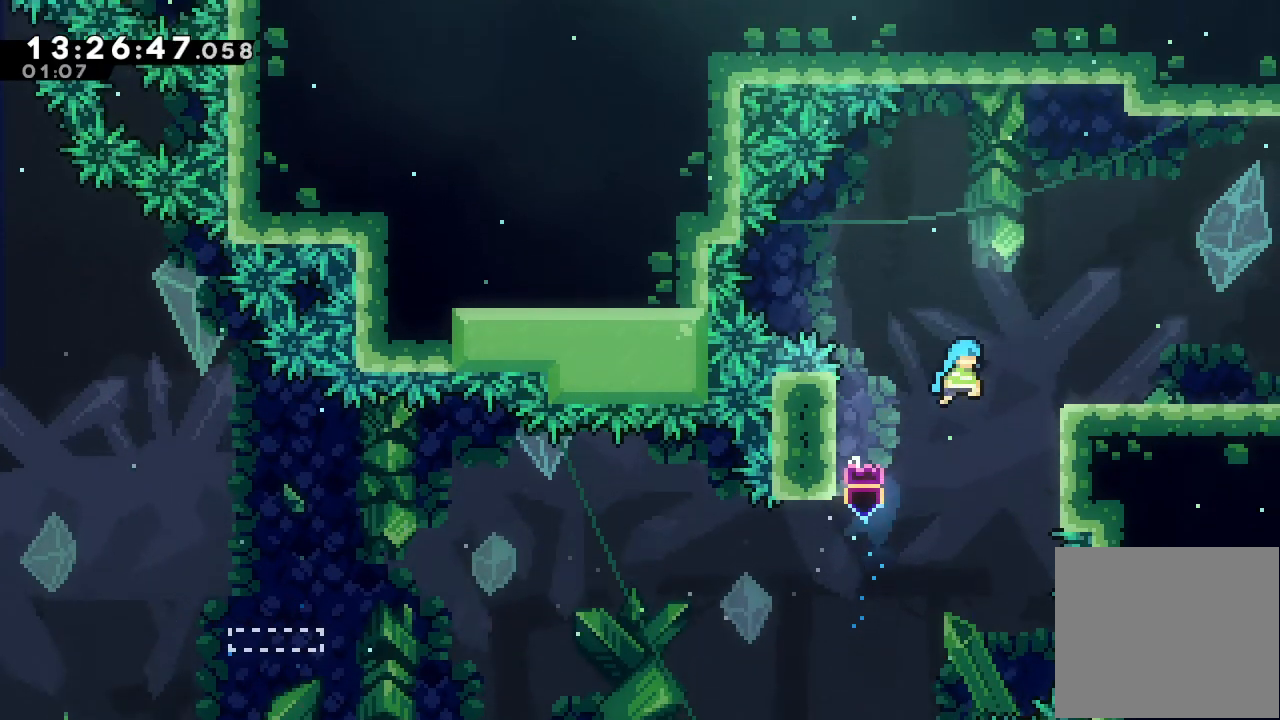
{"keys": ["a", "d", "right", "up"], "events": [[267, "a", "down"], [267, "d", "up"], [333, "d", "down"]]}
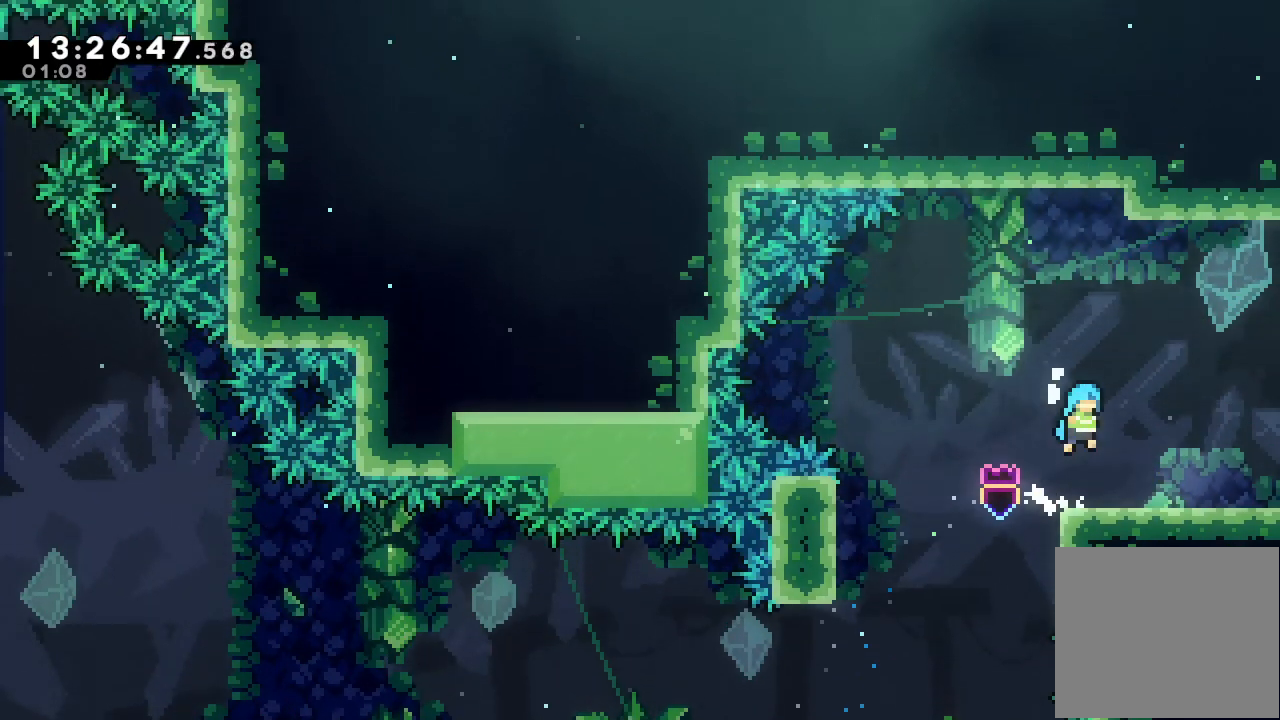
{"keys": ["right"], "events": [[33, "d", "up"], [33, "up", "up"], [400, "a", "up"]]}
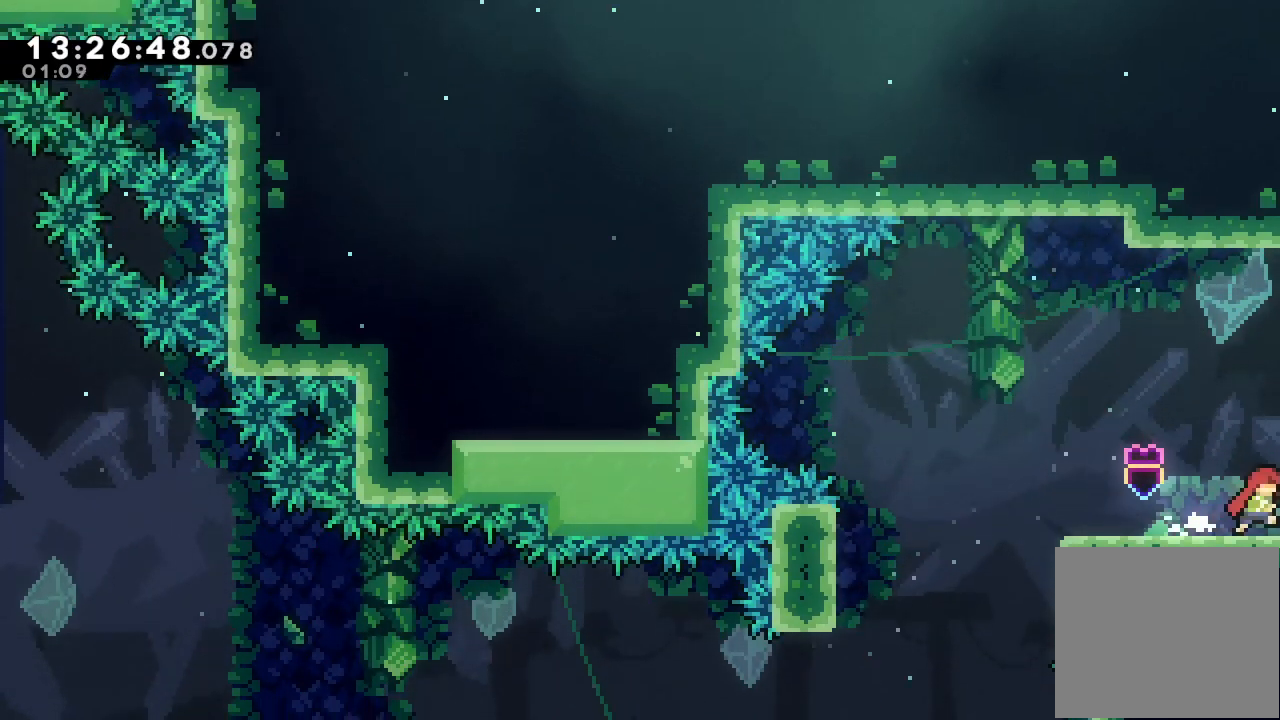
{"keys": ["right"], "events": []}
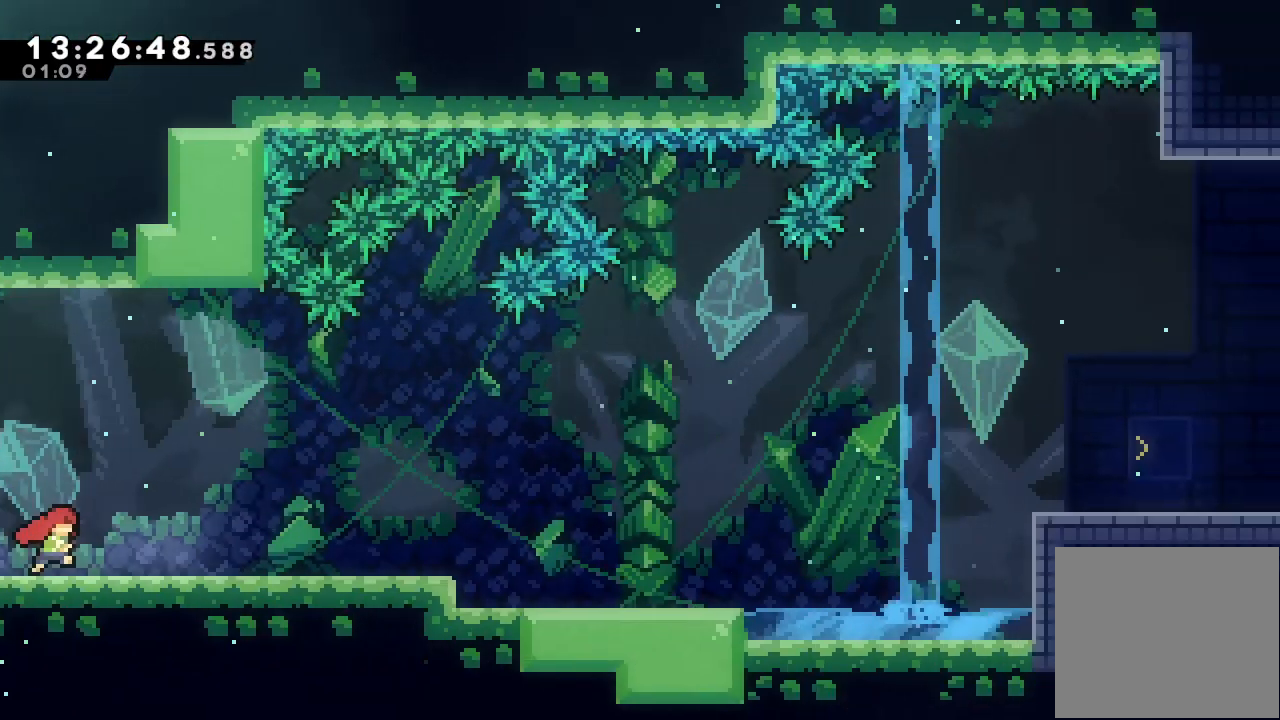
{"keys": ["d", "down", "right"], "events": [[300, "down", "down"], [300, "s", "down"], [400, "s", "up"], [500, "d", "down"]]}
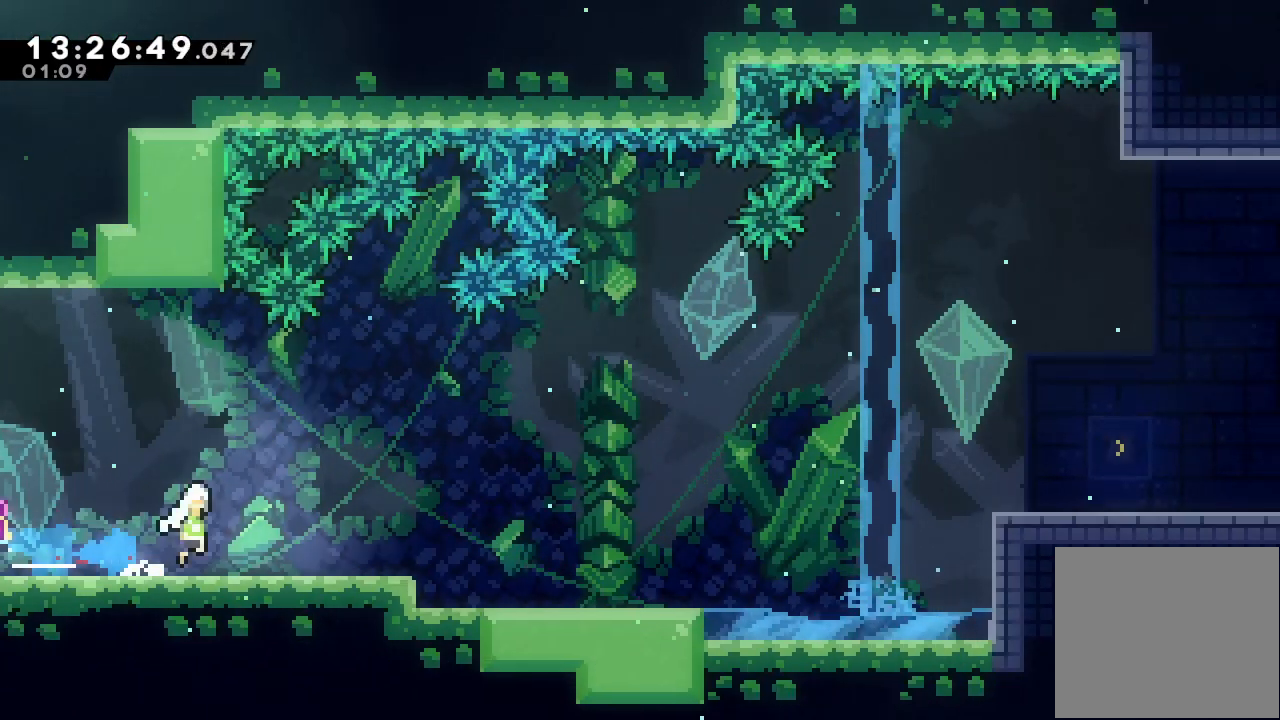
{"keys": ["d", "right"], "events": [[233, "d", "up"], [267, "s", "down"], [400, "s", "up"], [467, "d", "down"], [467, "down", "up"]]}
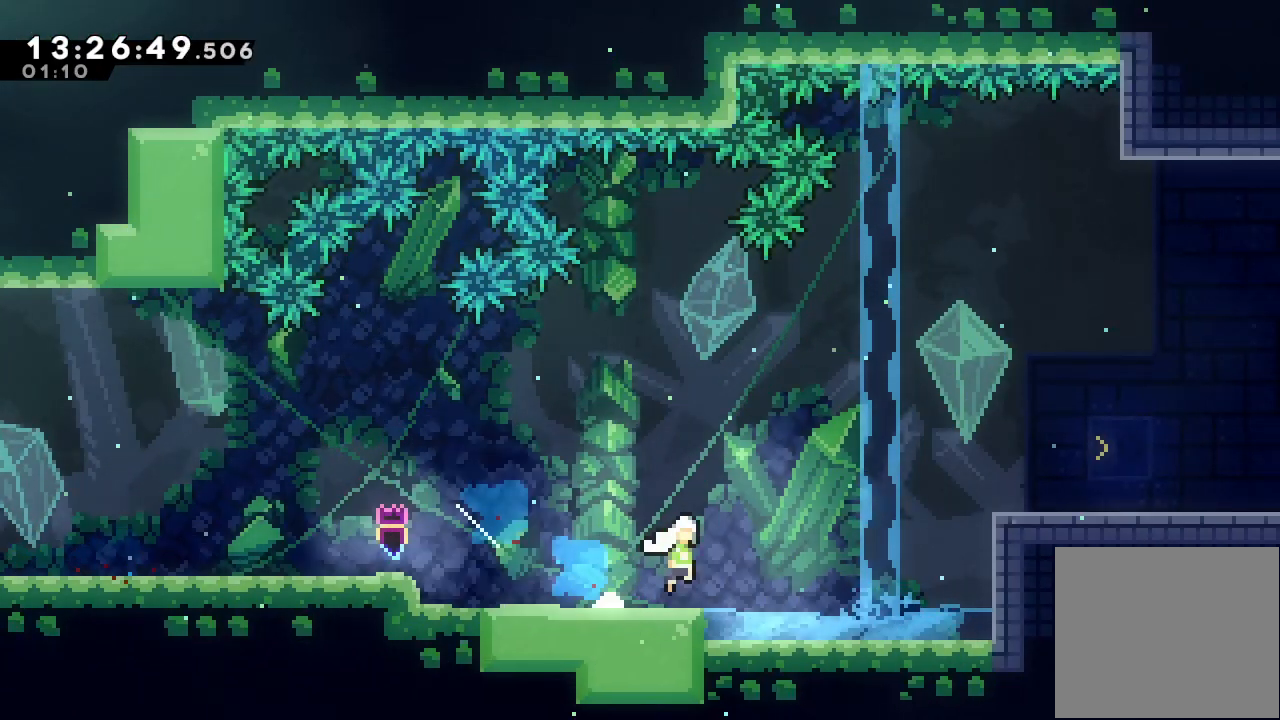
{"keys": ["right"], "events": [[100, "d", "up"], [133, "s", "down"], [200, "up", "down"], [367, "s", "up"], [467, "up", "up"]]}
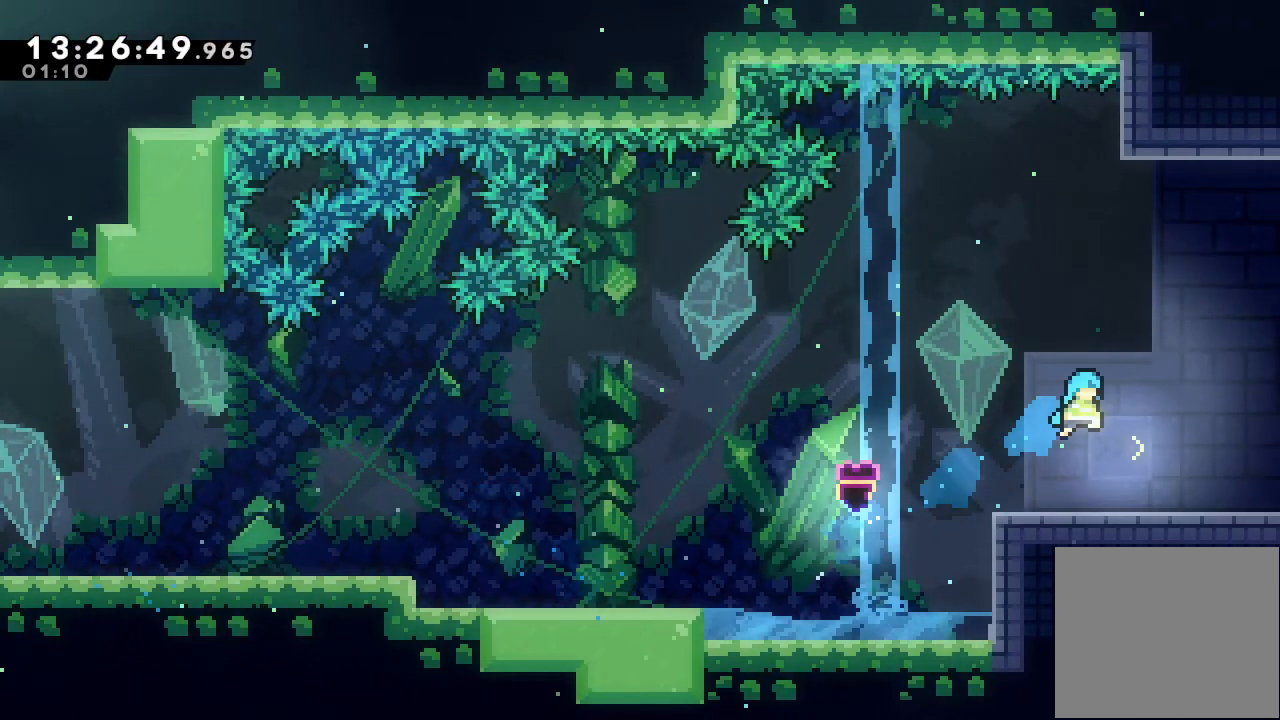
{"keys": ["d", "right"], "events": [[300, "s", "down"], [333, "down", "down"], [400, "s", "up"], [433, "d", "down"], [433, "down", "up"]]}
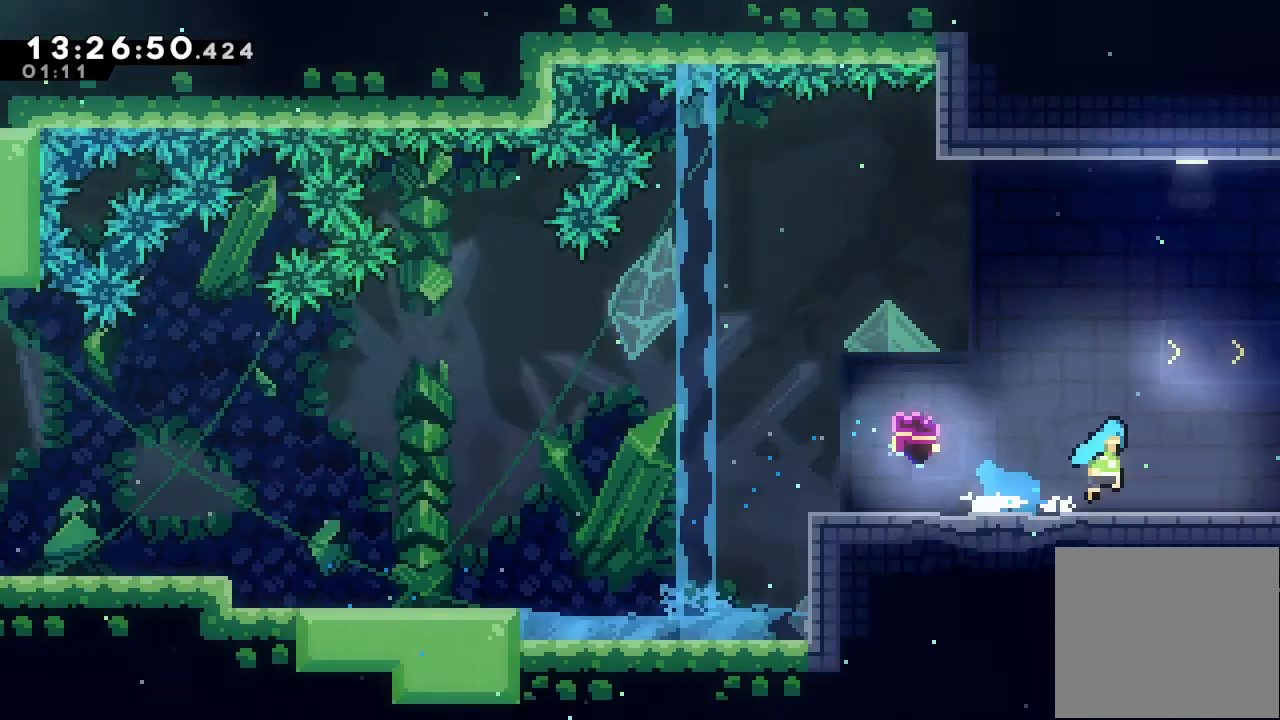
{"keys": ["d", "right"], "events": []}
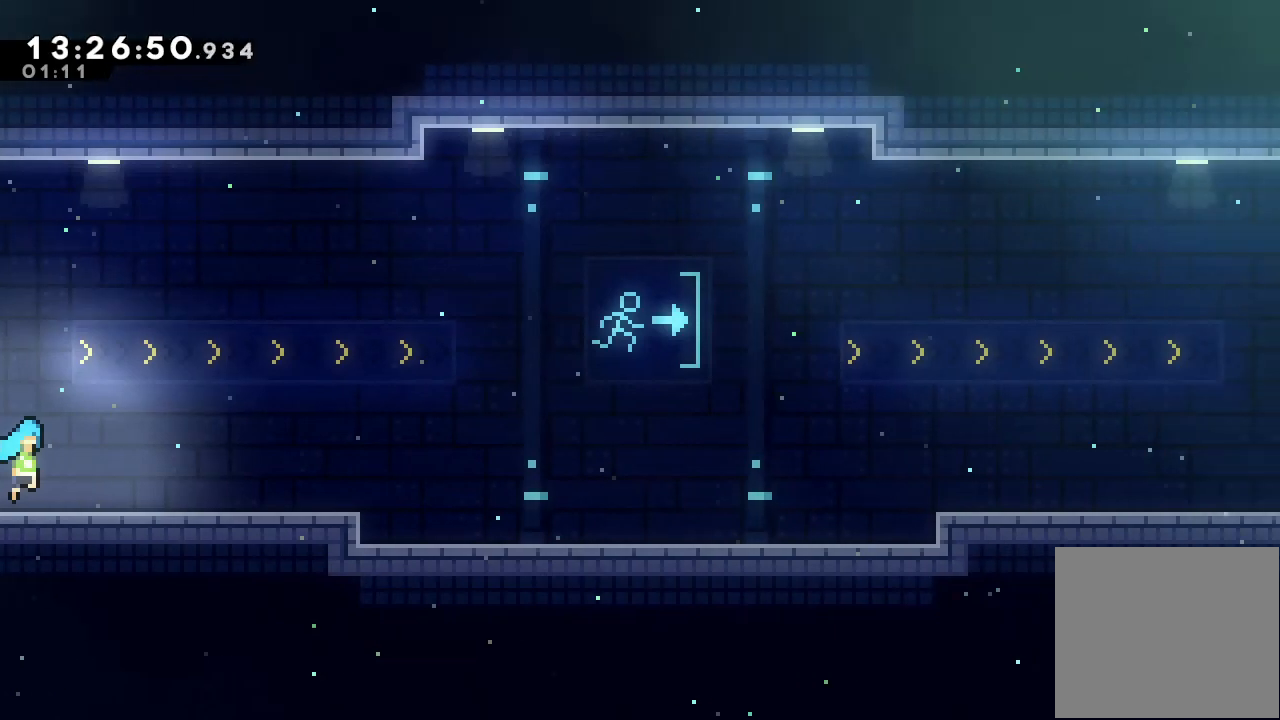
{"keys": ["down", "right"], "events": [[433, "d", "up"], [467, "down", "down"]]}
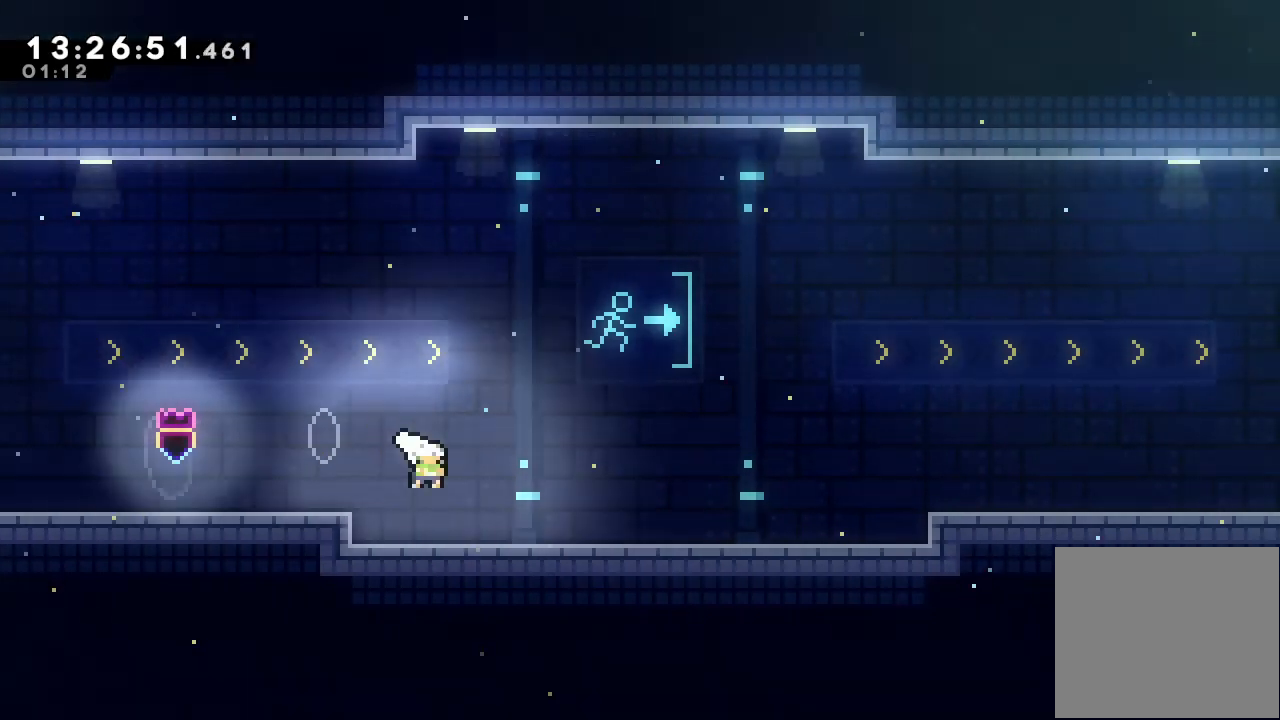
{"keys": ["d", "right"], "events": [[33, "s", "down"], [167, "s", "up"], [200, "d", "down"], [200, "down", "up"]]}
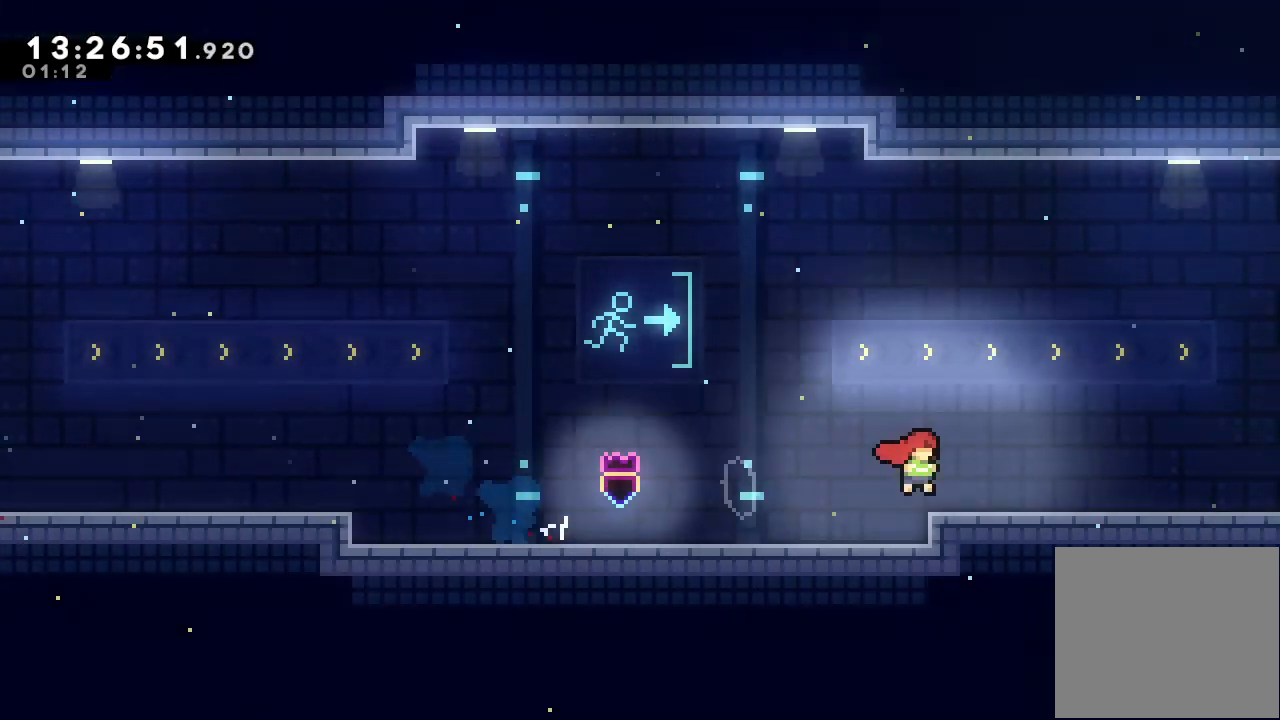
{"keys": ["d", "right"], "events": [[133, "d", "up"], [167, "d", "down"]]}
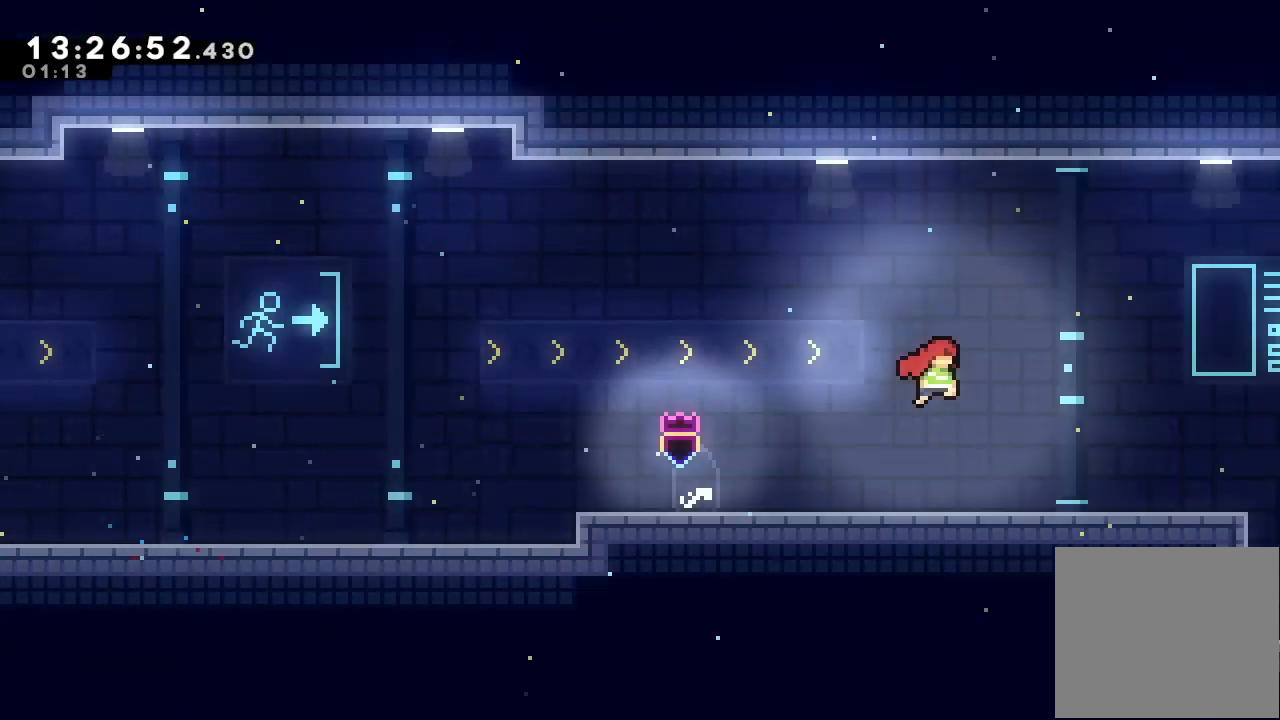
{"keys": ["d", "right"], "events": []}
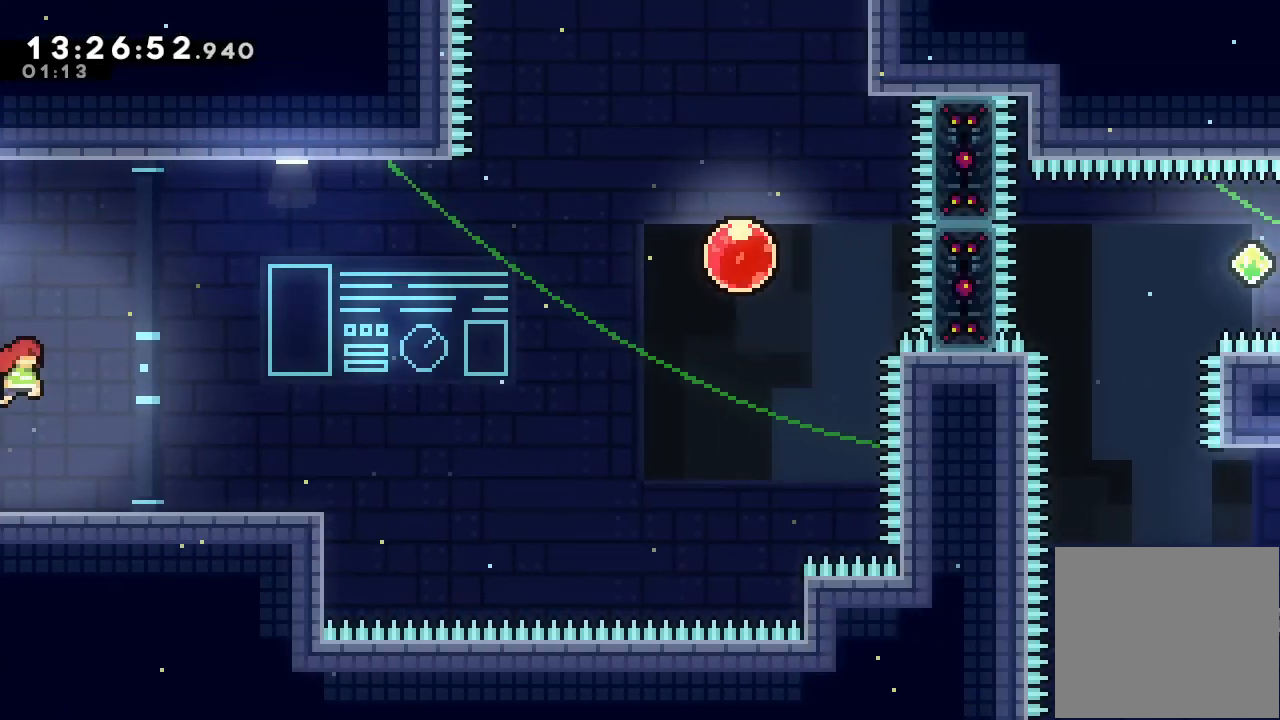
{"keys": [], "events": [[300, "right", "up"], [333, "d", "up"]]}
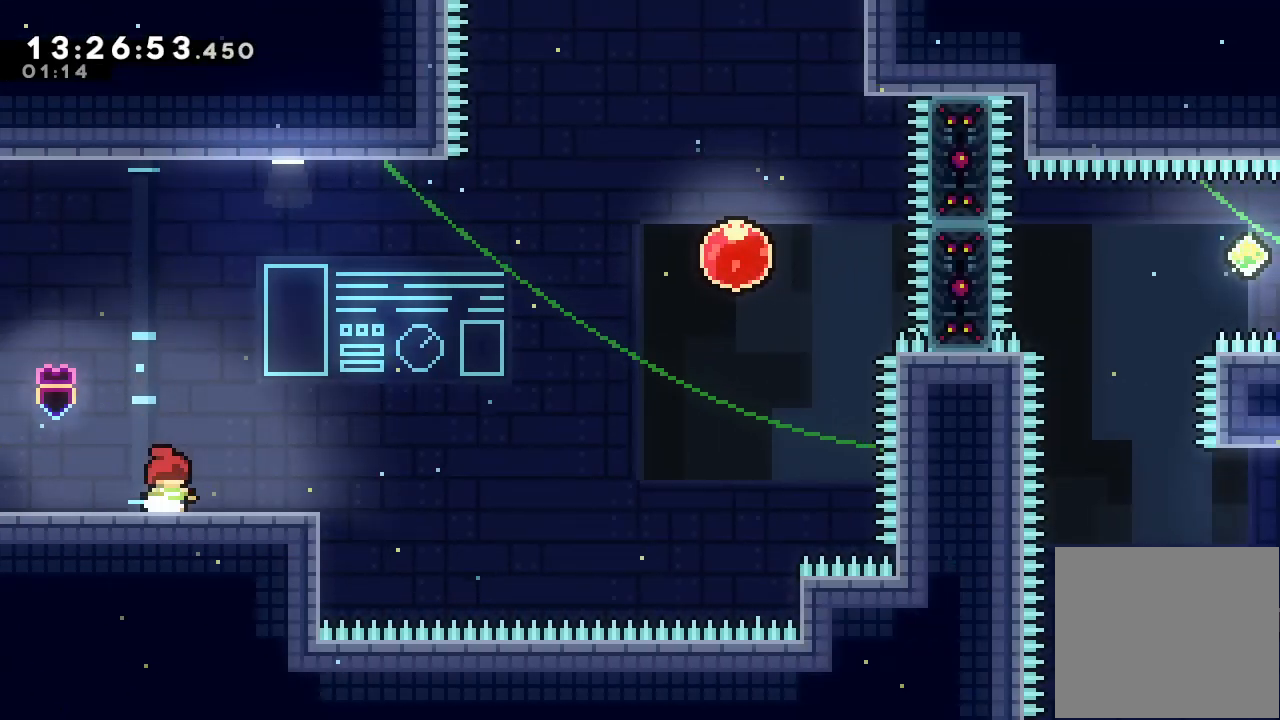
{"keys": ["d", "right"], "events": [[133, "right", "down"], [167, "s", "down"], [267, "s", "up"], [367, "d", "down"]]}
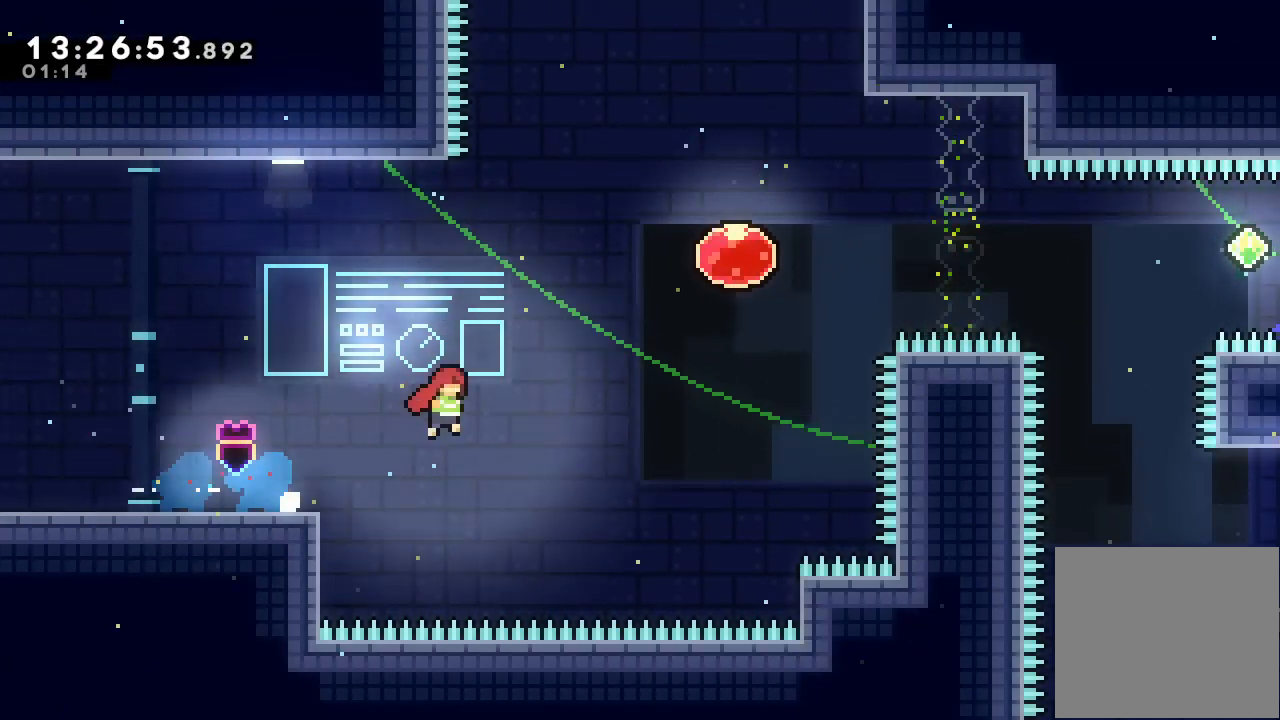
{"keys": ["right"], "events": [[100, "d", "up"], [200, "up", "down"], [233, "s", "down"], [433, "s", "up"], [433, "up", "up"]]}
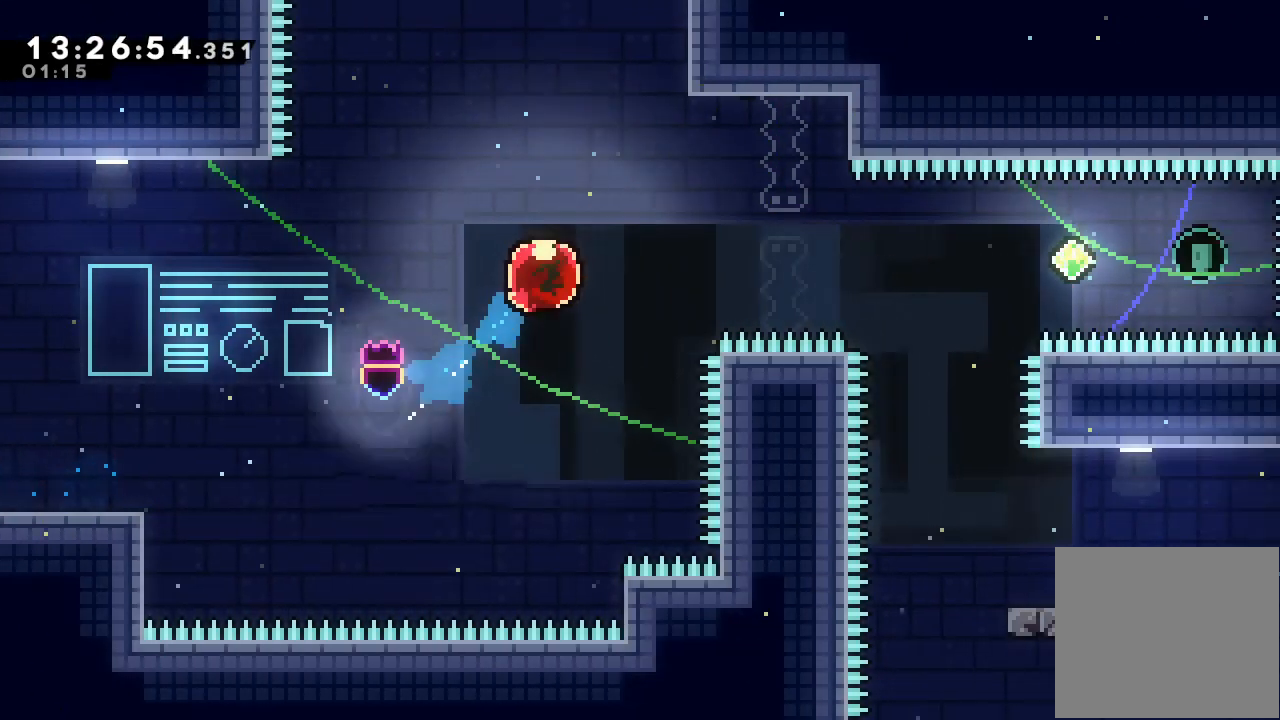
{"keys": ["right"], "events": []}
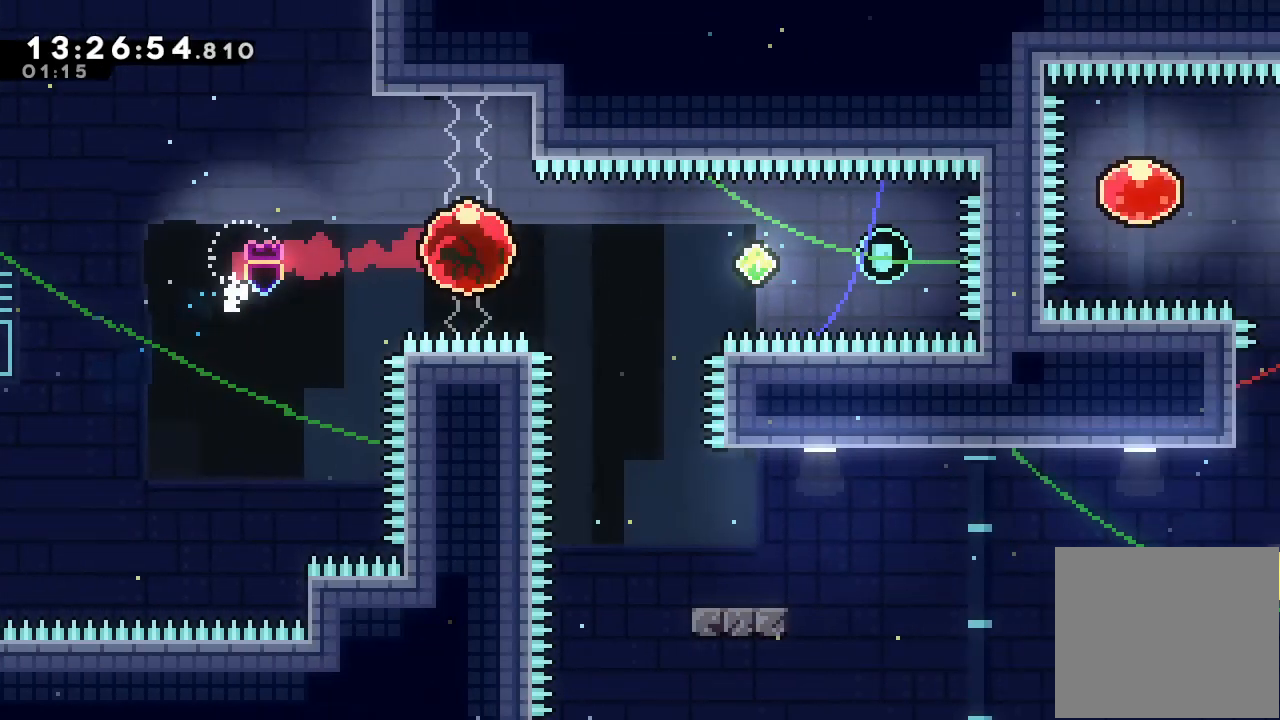
{"keys": ["left", "s"], "events": [[67, "right", "up"], [467, "left", "down"], [467, "s", "down"]]}
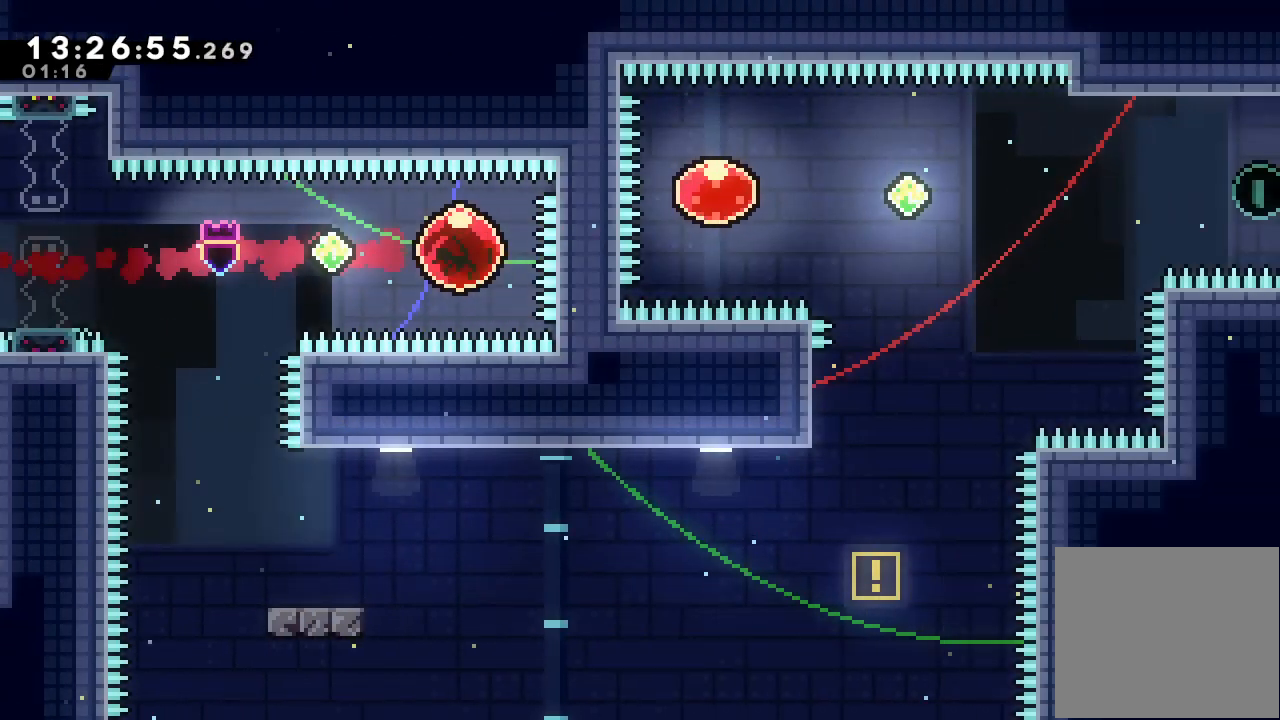
{"keys": [], "events": [[133, "s", "up"], [233, "left", "up"]]}
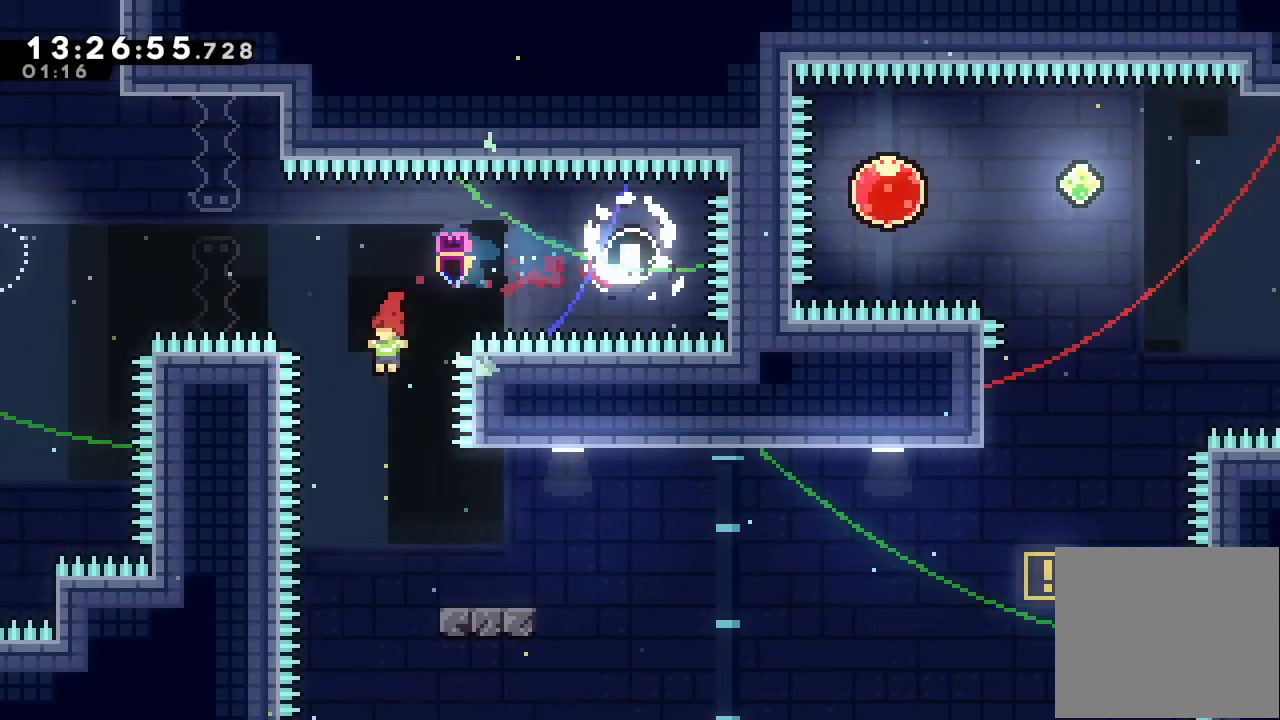
{"keys": ["d", "right"], "events": [[200, "right", "down"], [300, "down", "down"], [300, "s", "down"], [433, "down", "up"], [433, "s", "up"], [500, "d", "down"]]}
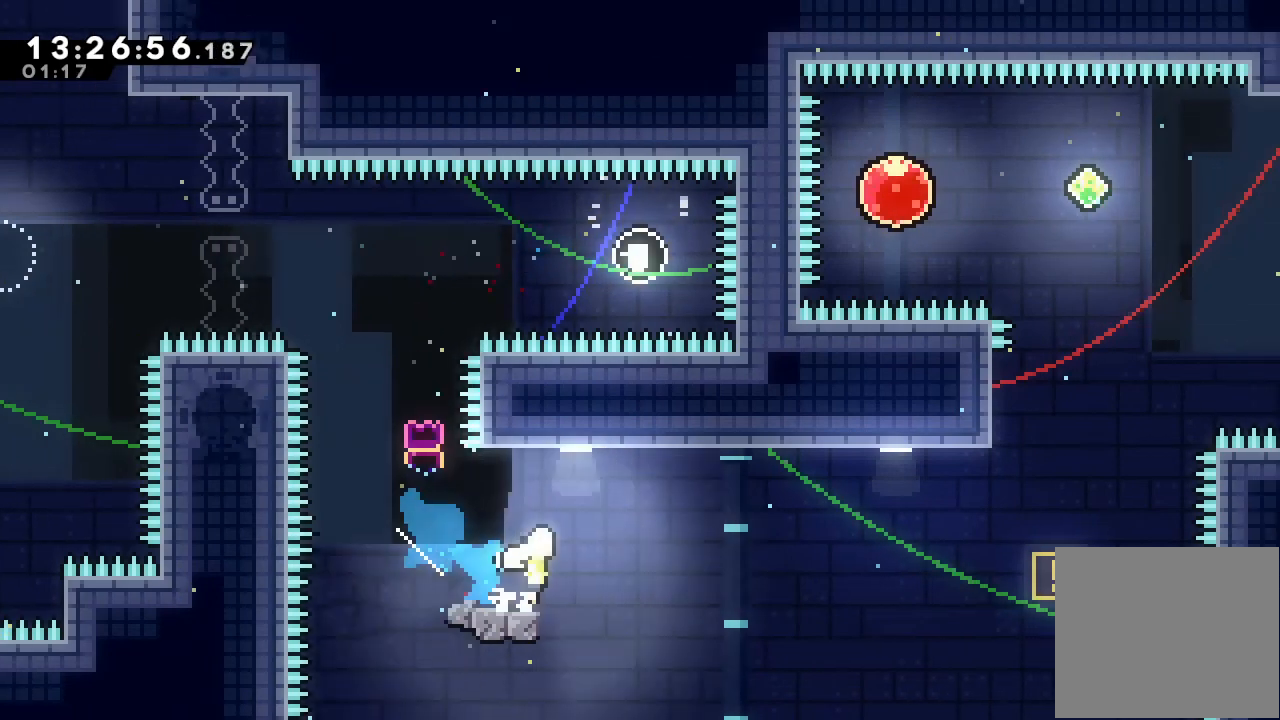
{"keys": ["s", "up"], "events": [[367, "d", "up"], [400, "right", "up"], [467, "s", "down"], [467, "up", "down"]]}
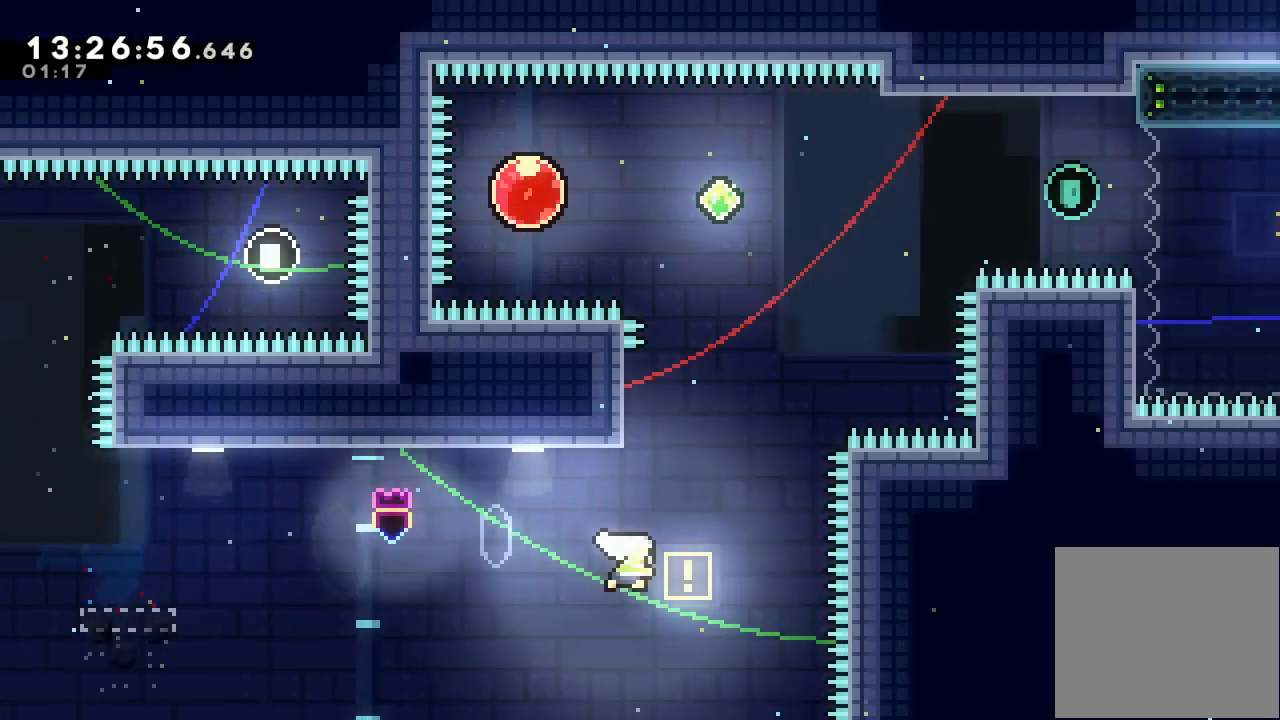
{"keys": ["d", "left"], "events": [[100, "s", "up"], [200, "d", "down"], [200, "up", "up"], [467, "left", "down"]]}
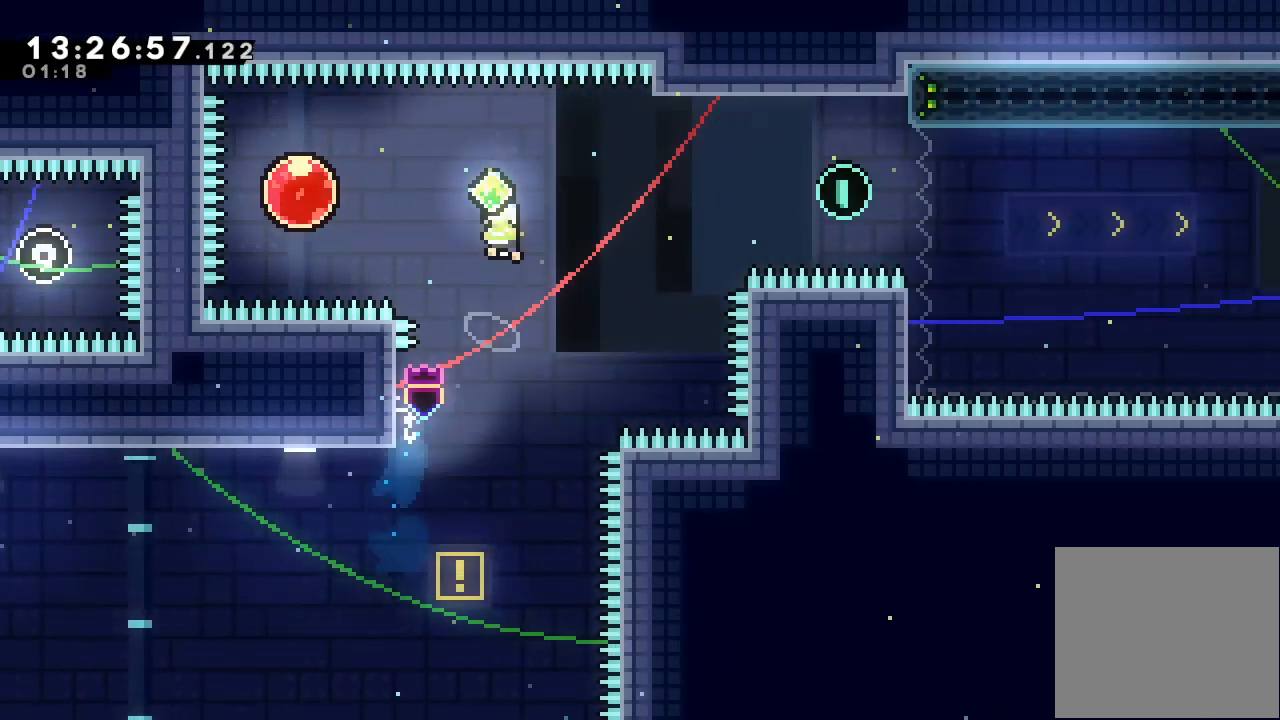
{"keys": ["right"], "events": [[100, "d", "up"], [200, "s", "down"], [400, "s", "up"], [433, "left", "up"], [433, "right", "down"]]}
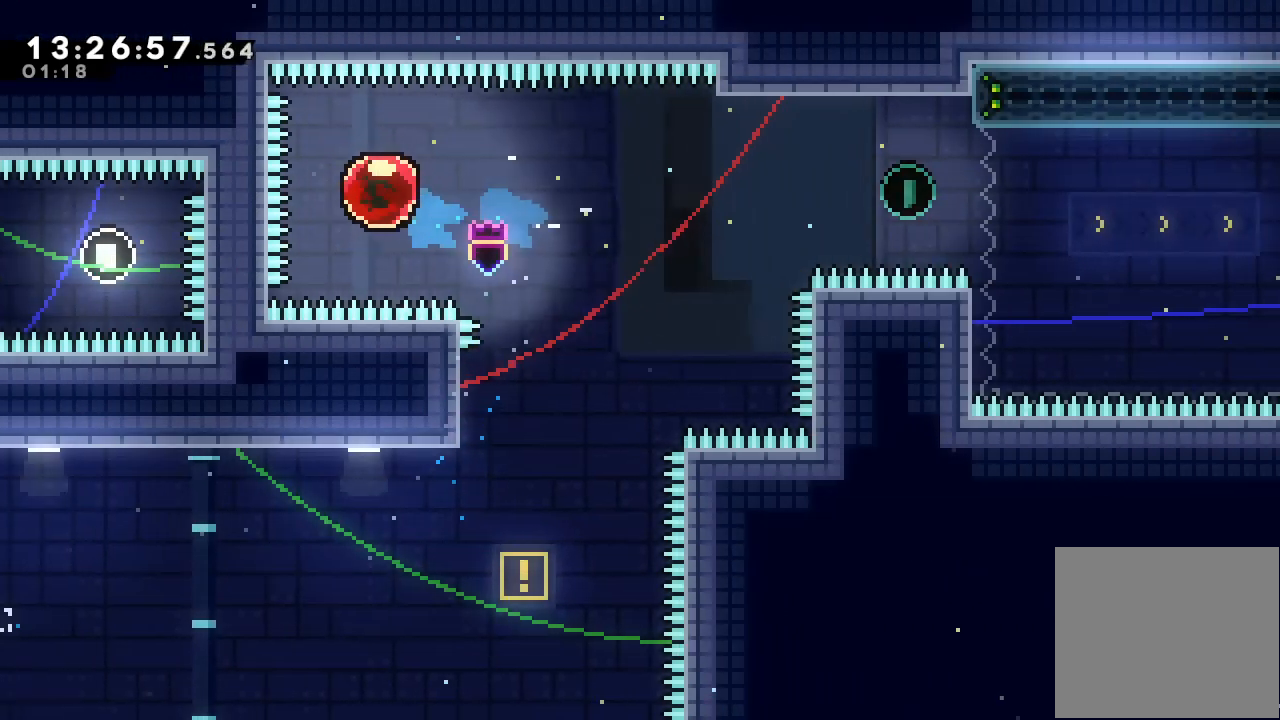
{"keys": ["right"], "events": []}
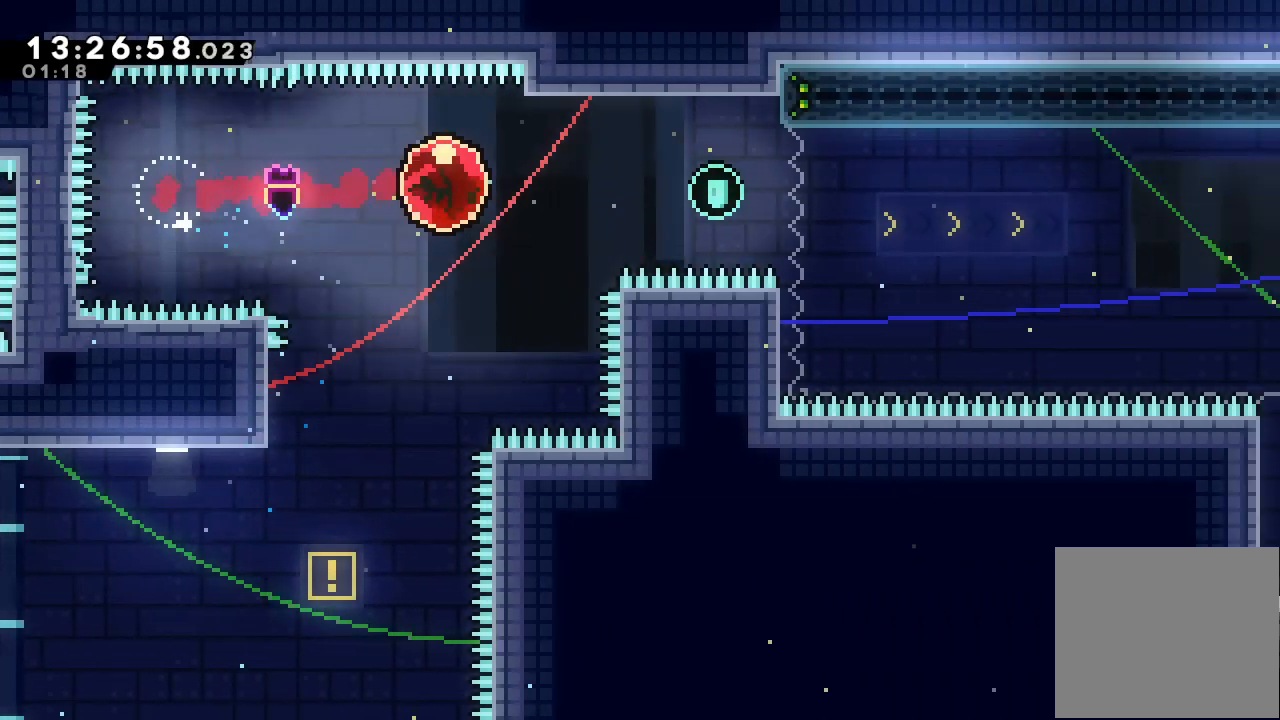
{"keys": [], "events": [[433, "right", "up"]]}
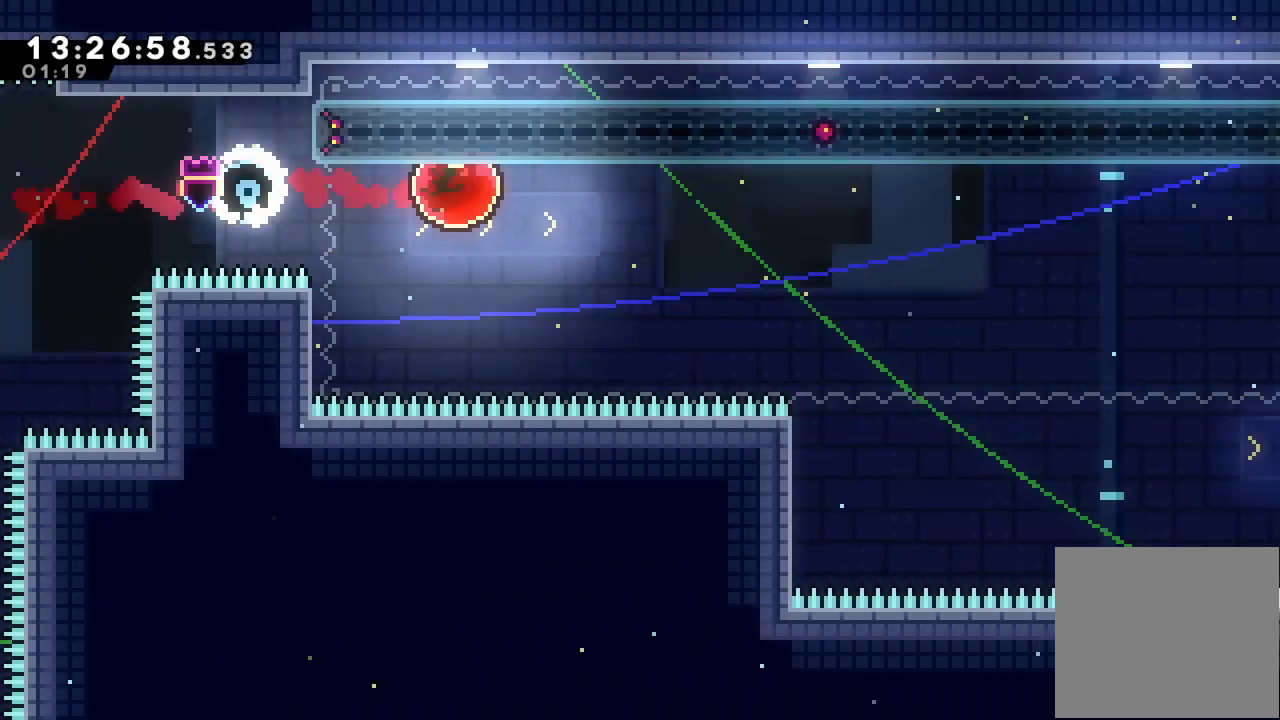
{"keys": [], "events": []}
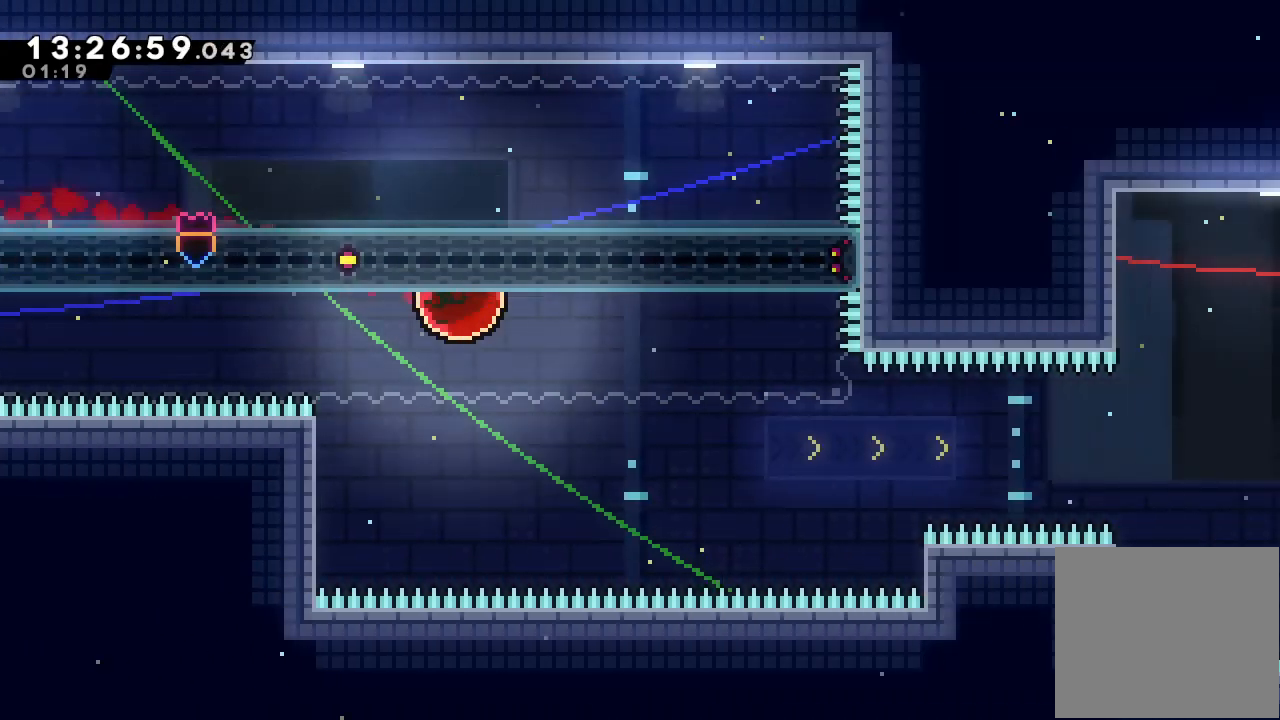
{"keys": [], "events": []}